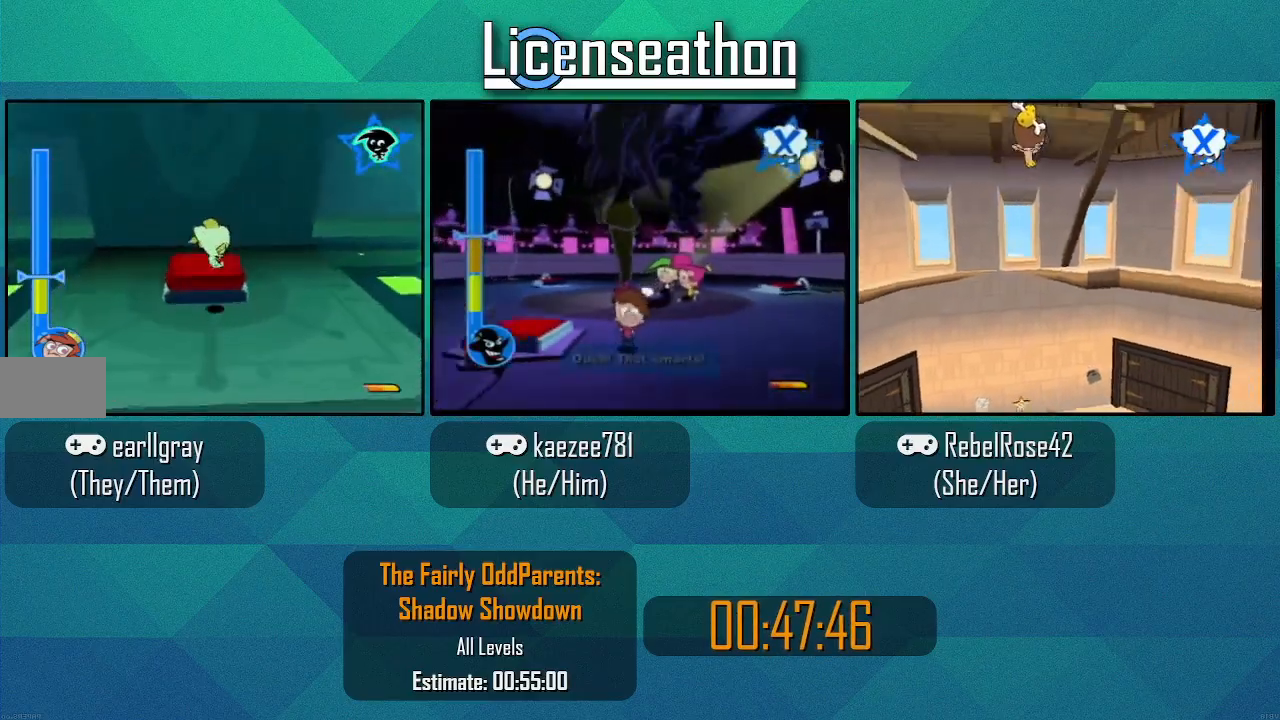
Gameplay with a controller (Nintendo layout); each line is a JSON object with the inputs held at the frame after it. "events" lists button and stick changes between this image and that frame as [ms after this image, input, new state], when the widget could be followed in between. Not read: L3 R3 START.
{"buttons": [], "left_stick": "up-left", "right_stick": "right", "events": [[33, "left_stick", "left"], [100, "right_stick", "right"], [383, "left_stick", "up-left"]]}
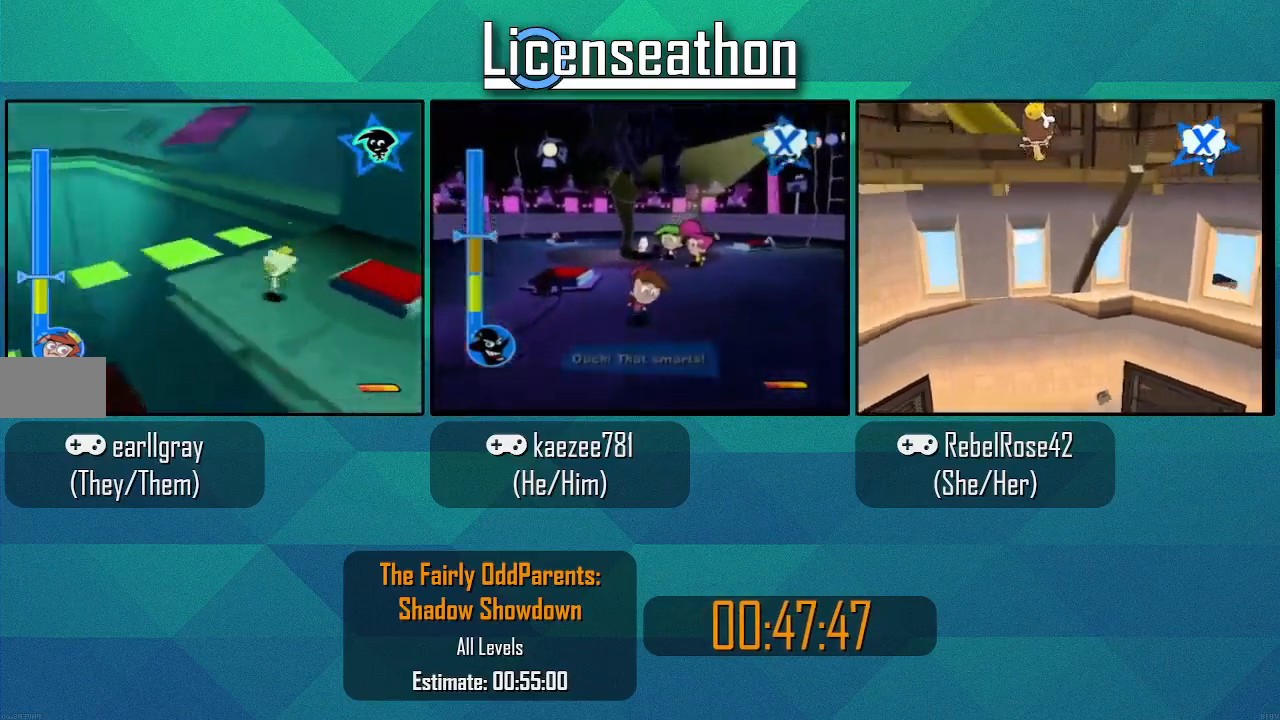
{"buttons": ["X"], "left_stick": "up-left", "right_stick": "center", "events": [[183, "right_stick", "center"], [317, "X", "down"]]}
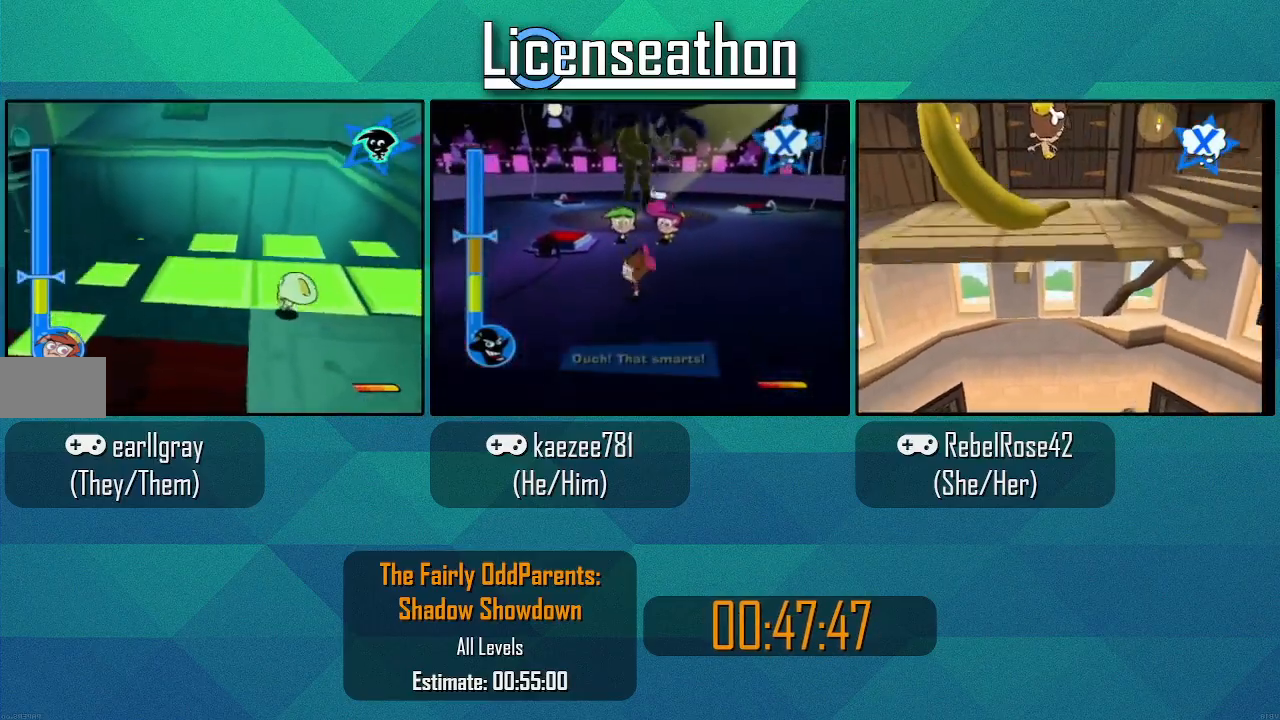
{"buttons": [], "left_stick": "up-left", "right_stick": "center", "events": [[500, "X", "up"]]}
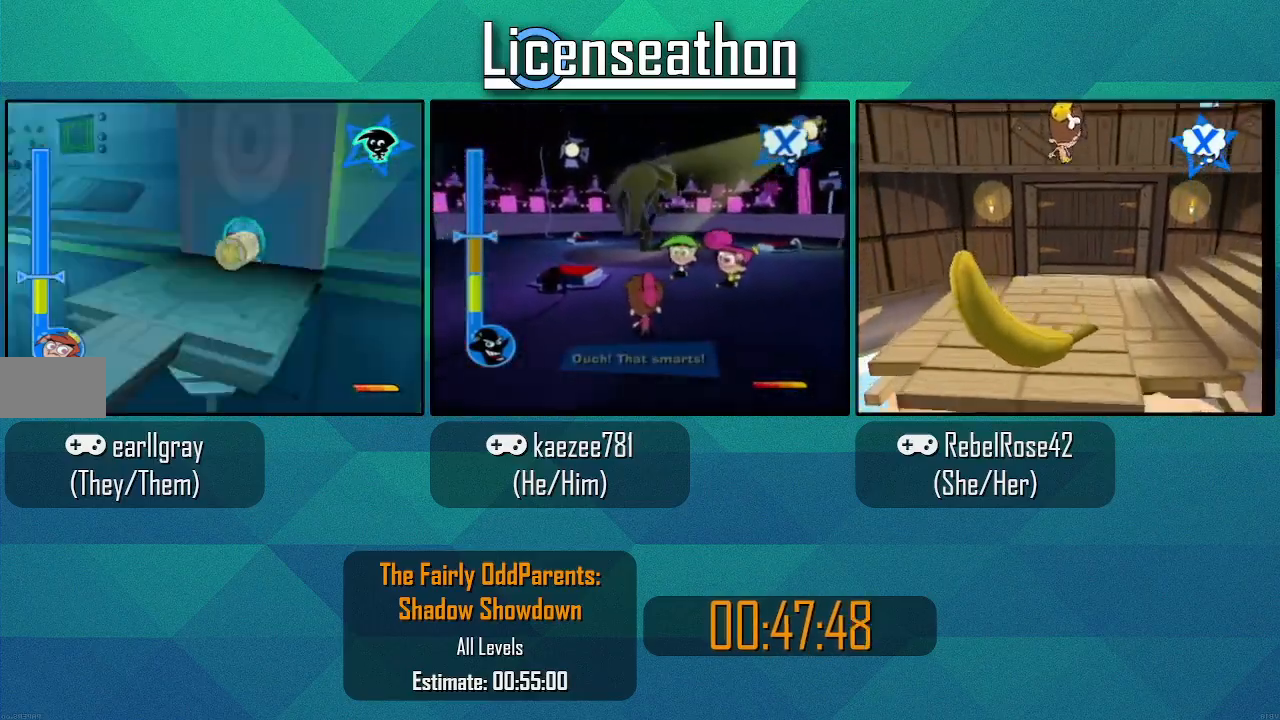
{"buttons": ["A"], "left_stick": "center", "right_stick": "center", "events": [[33, "left_stick", "center"], [433, "A", "down"]]}
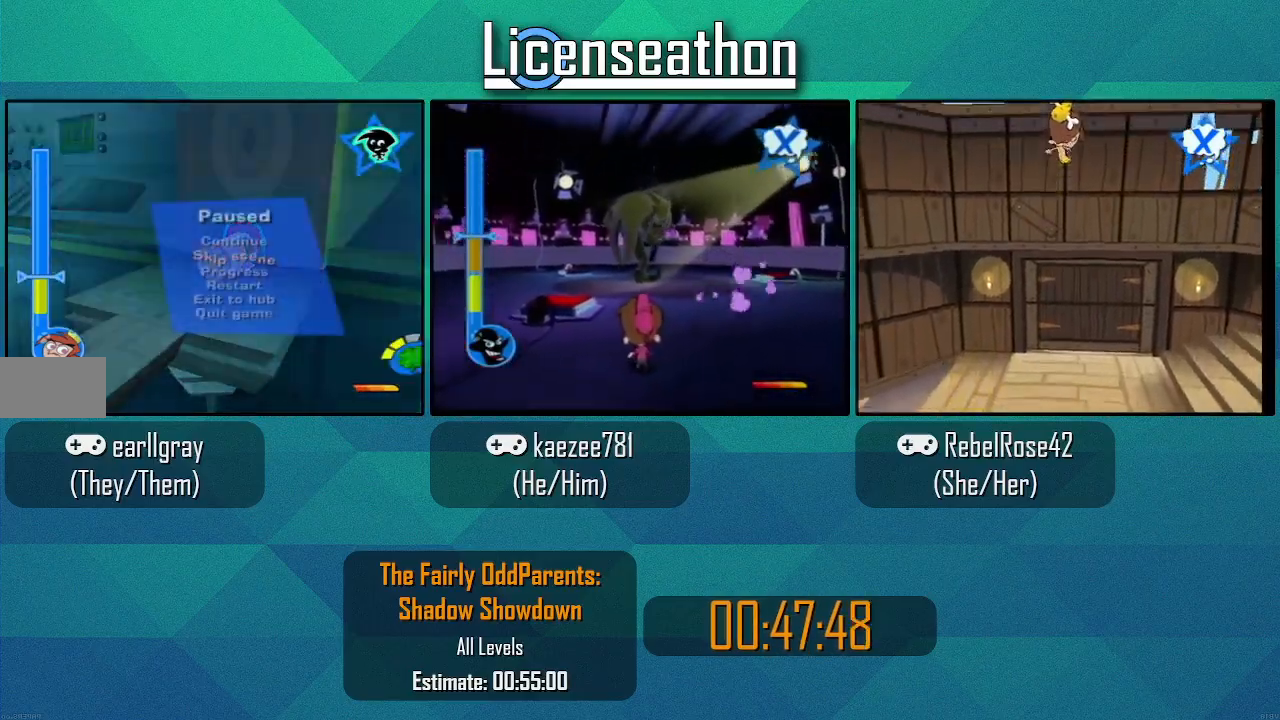
{"buttons": ["X"], "left_stick": "up", "right_stick": "center", "events": [[67, "A", "up"], [100, "left_stick", "up"], [250, "X", "down"], [467, "R1", "down"], [500, "R1", "up"]]}